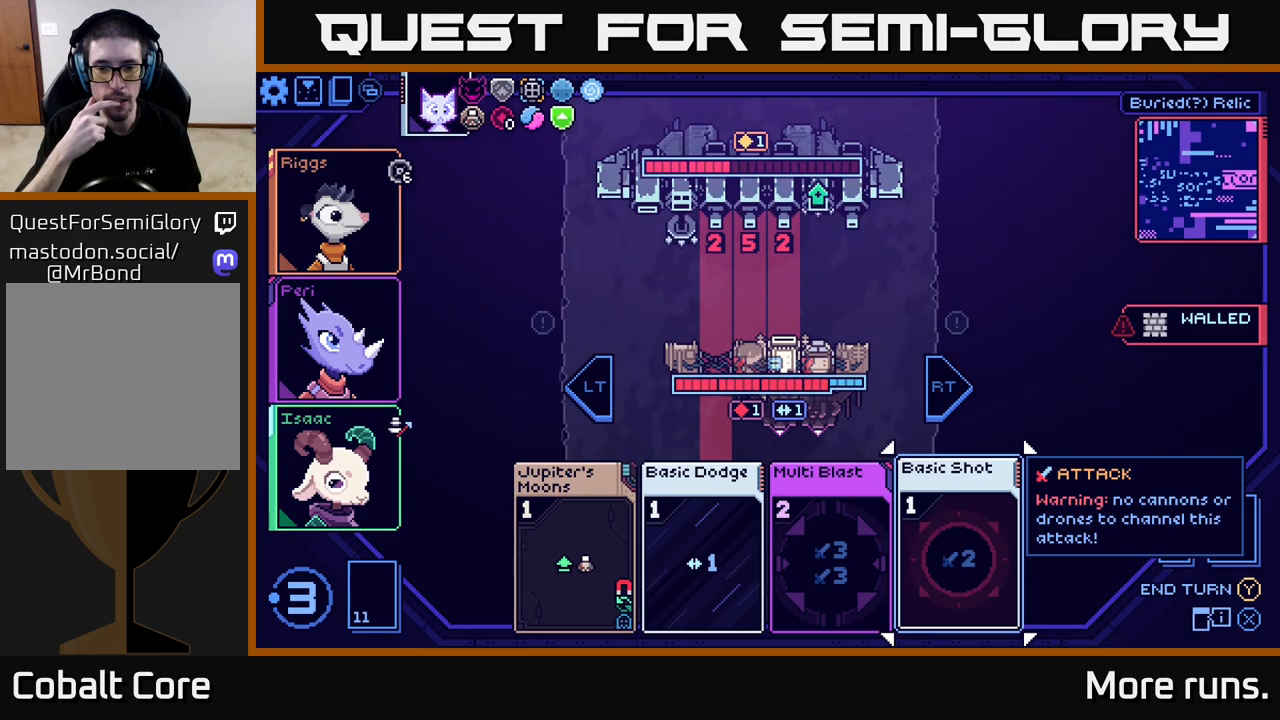
Gameplay with a controller (Xbox layout); each line is a JSON object with the inputs held at the frame after it. "events" lists button and stick changes between this image and that frame as [ms after this image, input, new state], when the widget could be followed in between.
{"buttons": [], "left_stick": "center", "right_stick": "center", "events": [[300, "left_stick", "left"], [483, "left_stick", "center"]]}
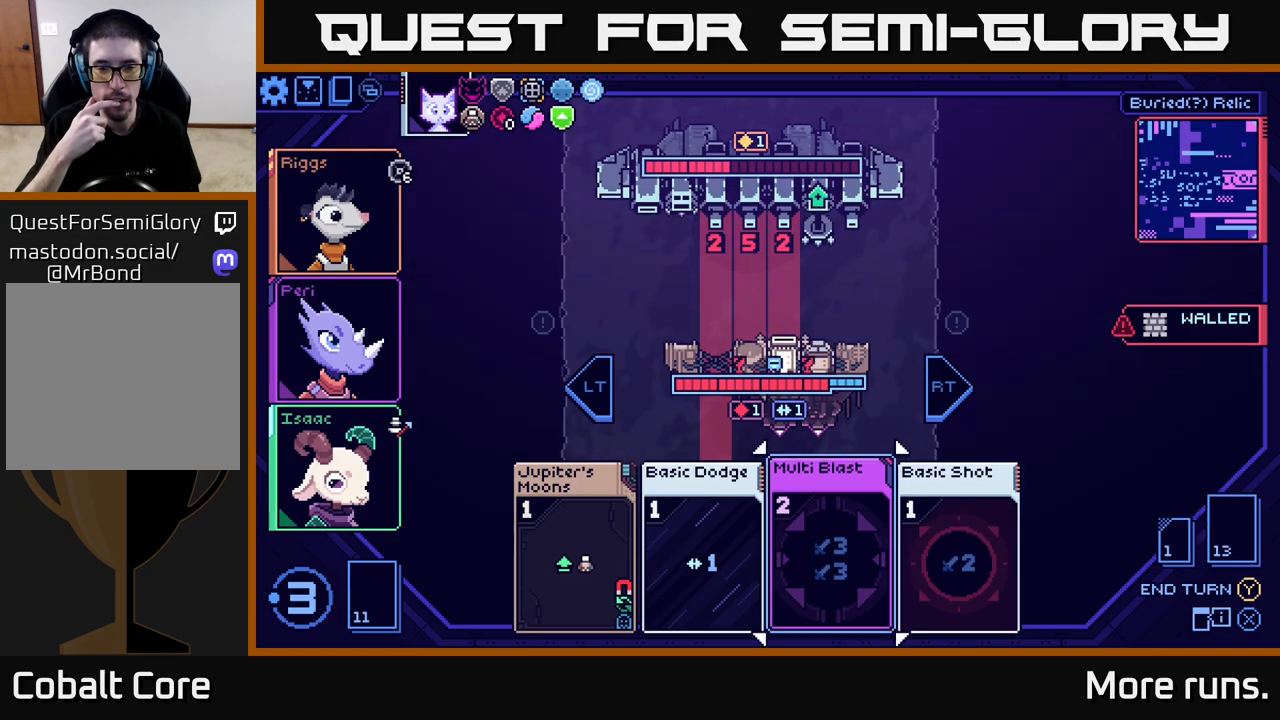
{"buttons": [], "left_stick": "center", "right_stick": "center", "events": [[217, "left_stick", "left"], [417, "left_stick", "center"]]}
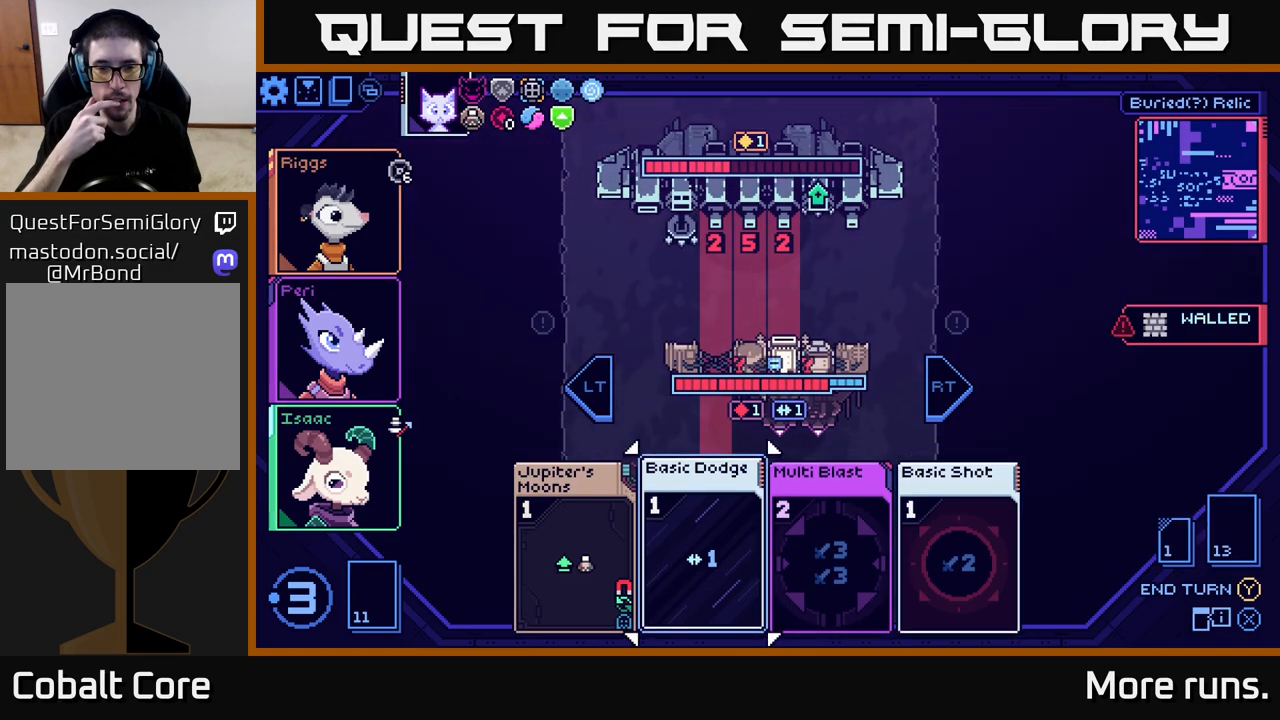
{"buttons": [], "left_stick": "center", "right_stick": "center", "events": []}
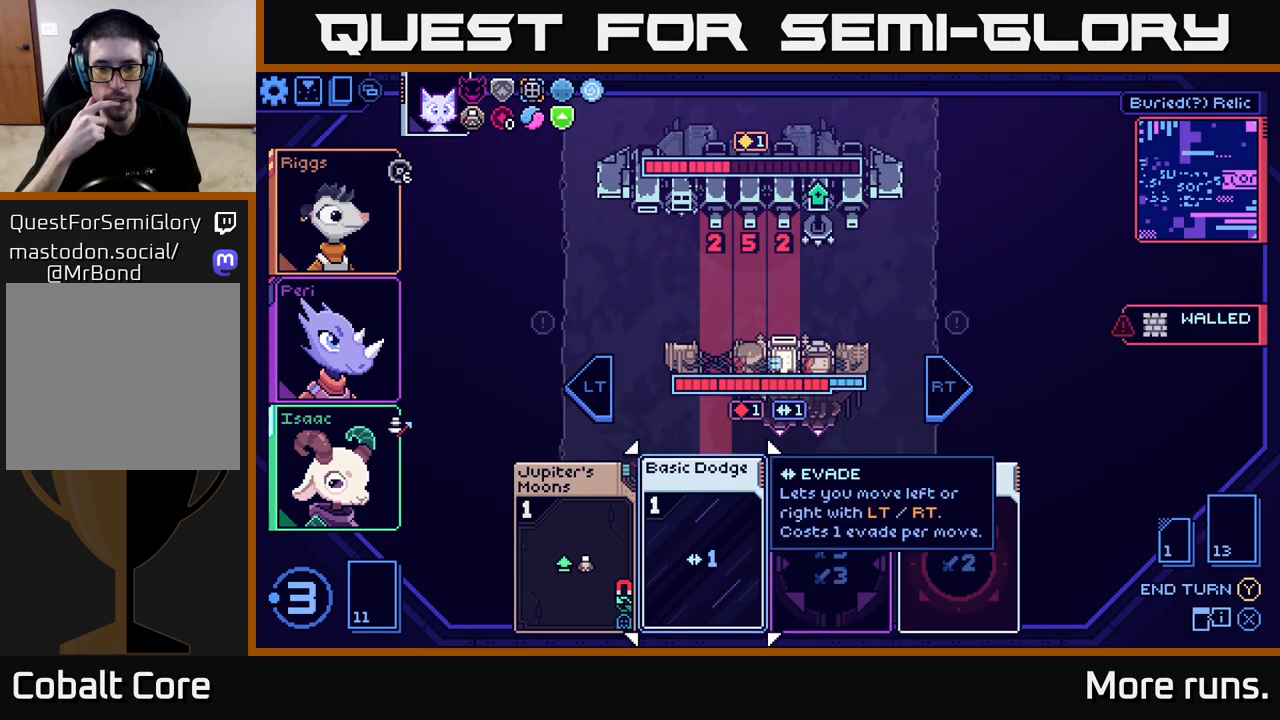
{"buttons": [], "left_stick": "center", "right_stick": "center", "events": []}
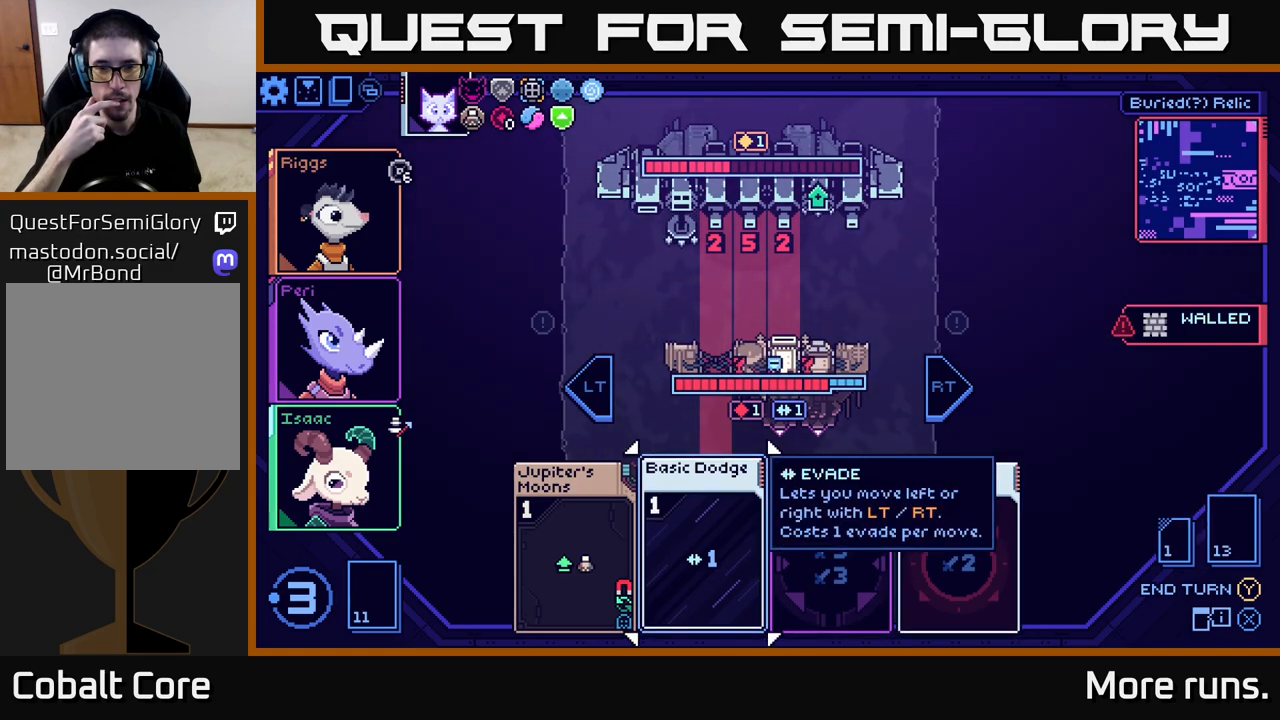
{"buttons": [], "left_stick": "center", "right_stick": "center", "events": []}
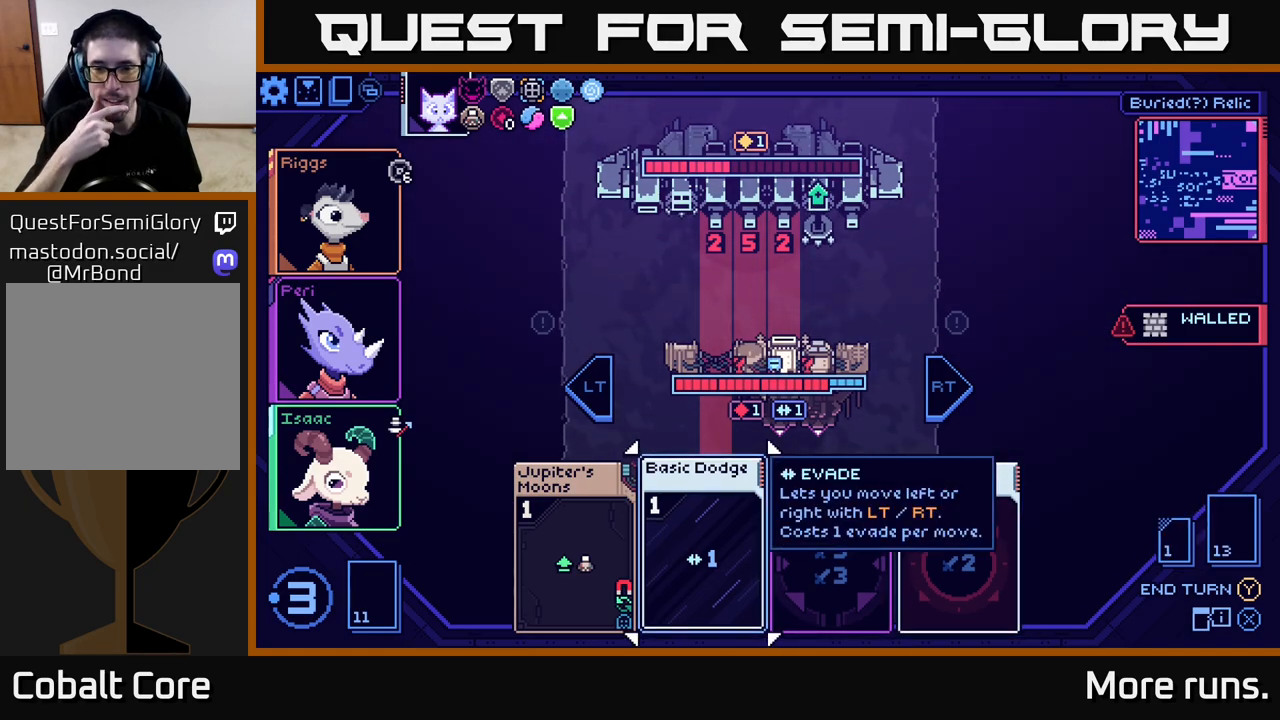
{"buttons": [], "left_stick": "center", "right_stick": "center", "events": []}
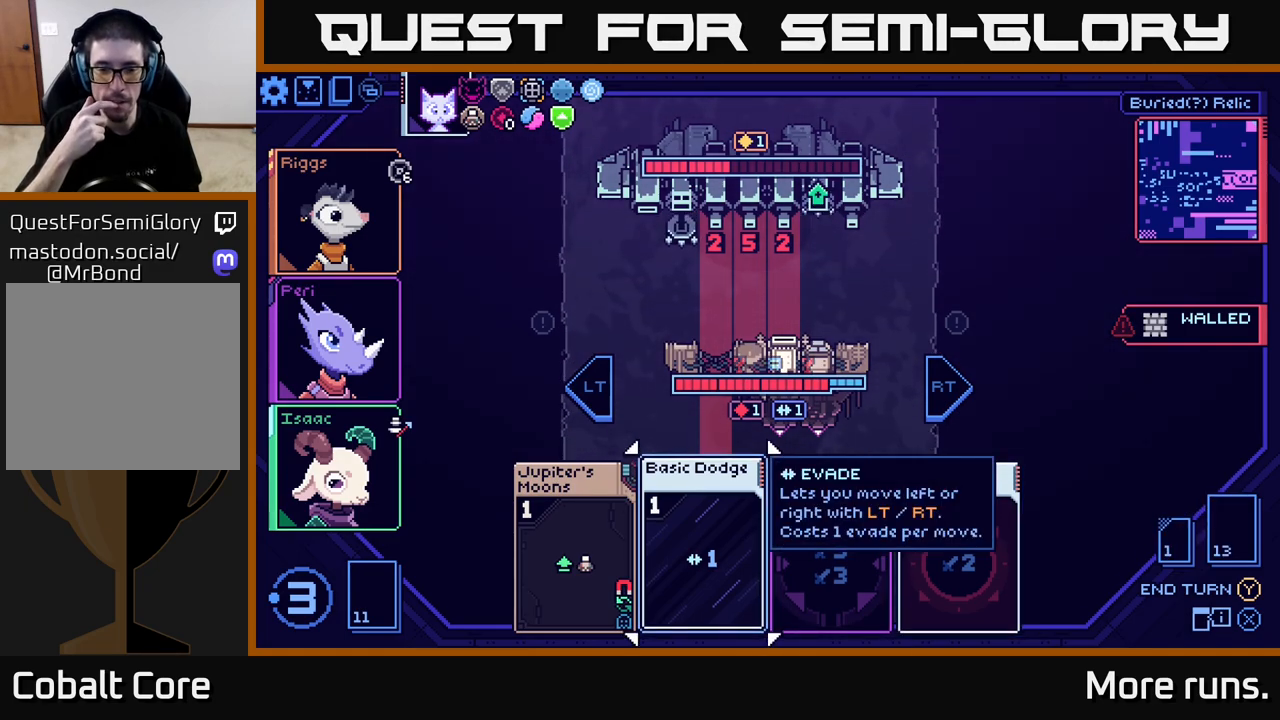
{"buttons": [], "left_stick": "center", "right_stick": "center", "events": [[50, "left_stick", "right"], [250, "left_stick", "center"]]}
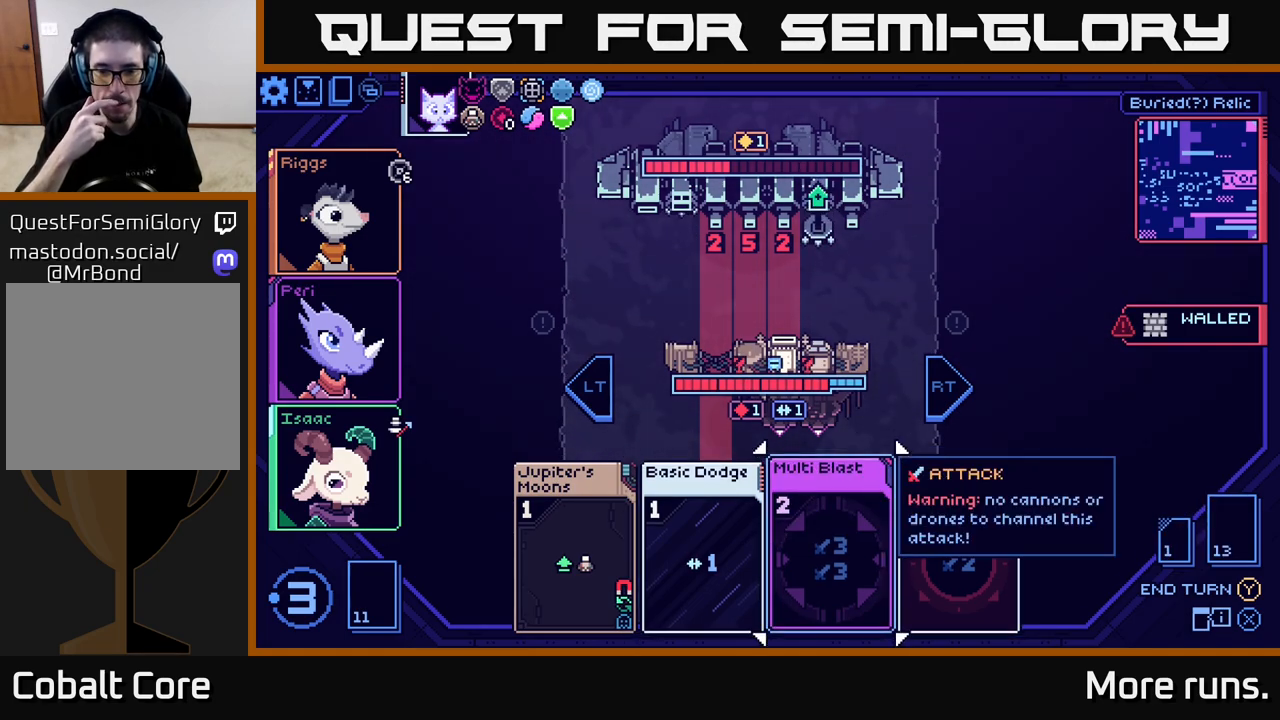
{"buttons": [], "left_stick": "left", "right_stick": "center", "events": [[417, "left_stick", "left"]]}
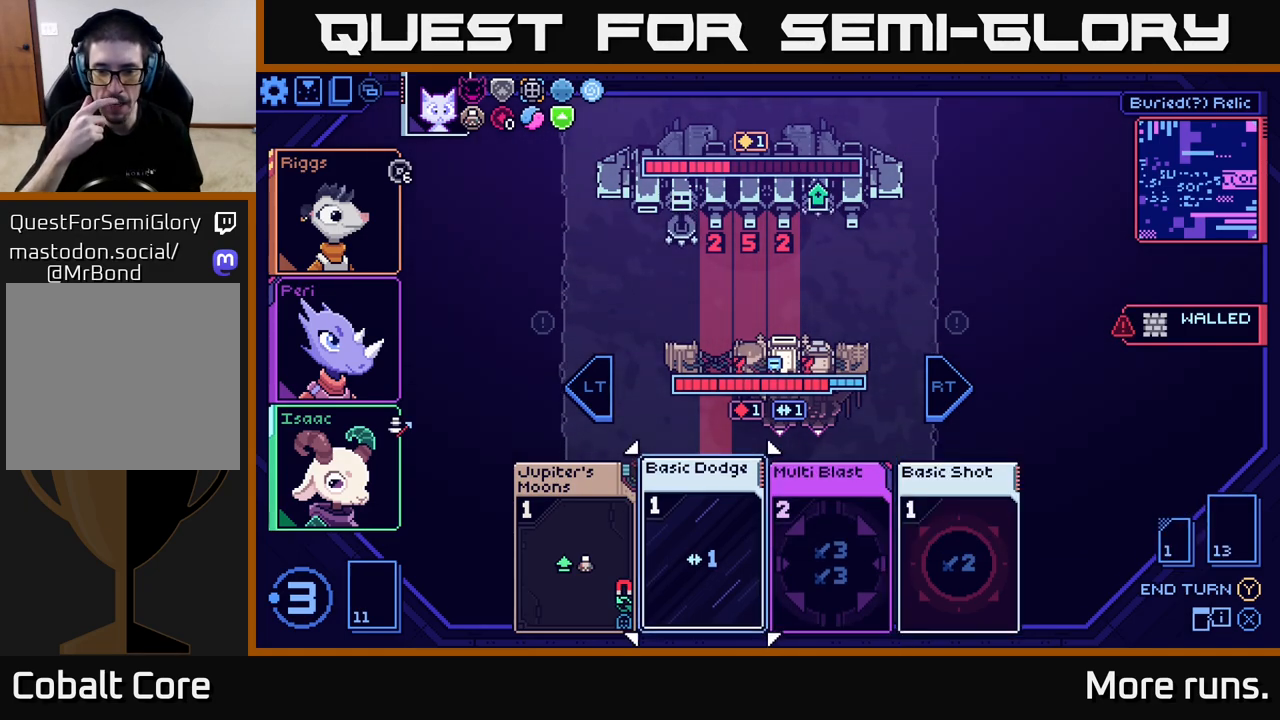
{"buttons": [], "left_stick": "center", "right_stick": "center", "events": [[117, "left_stick", "center"]]}
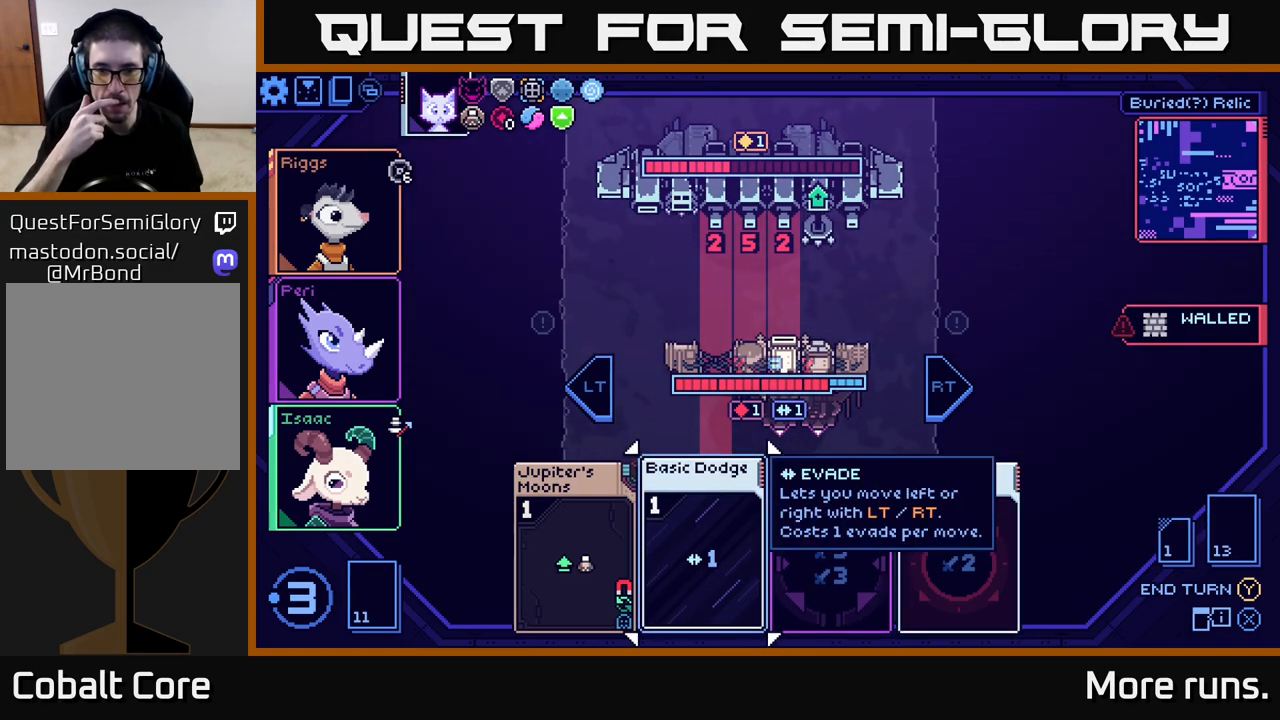
{"buttons": [], "left_stick": "center", "right_stick": "center", "events": []}
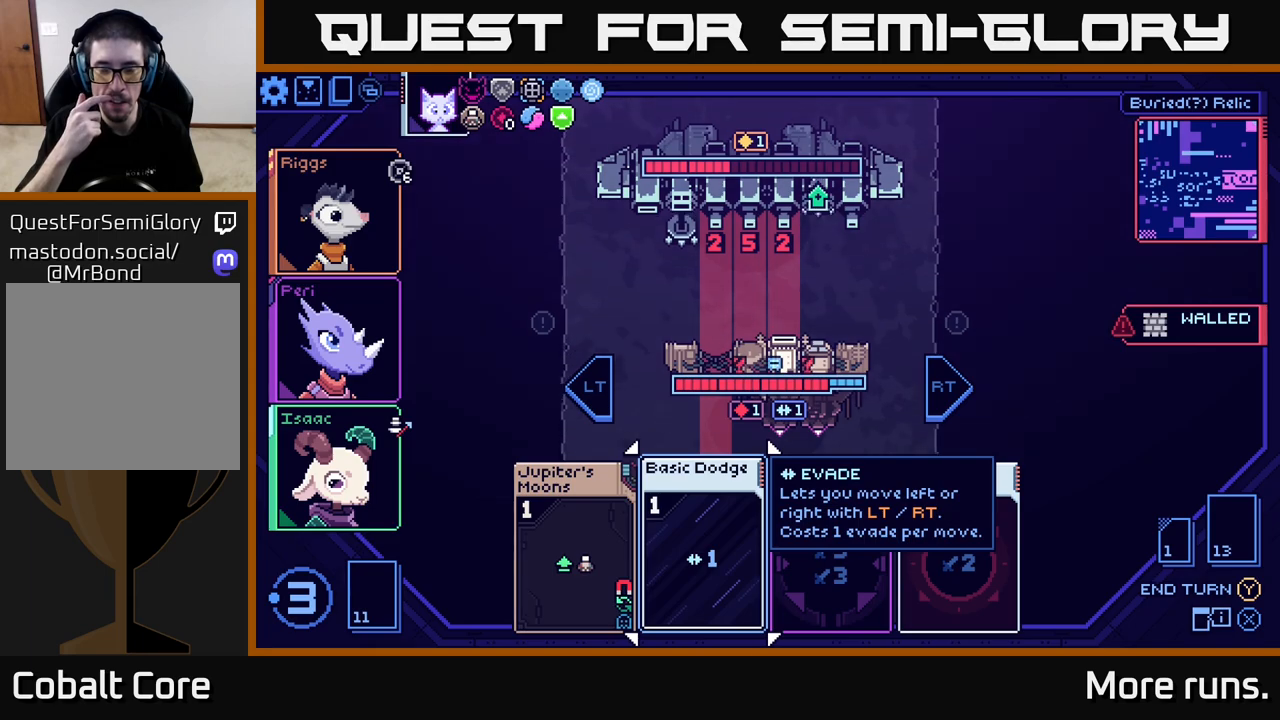
{"buttons": [], "left_stick": "center", "right_stick": "center", "events": [[17, "left_stick", "right"], [200, "left_stick", "center"]]}